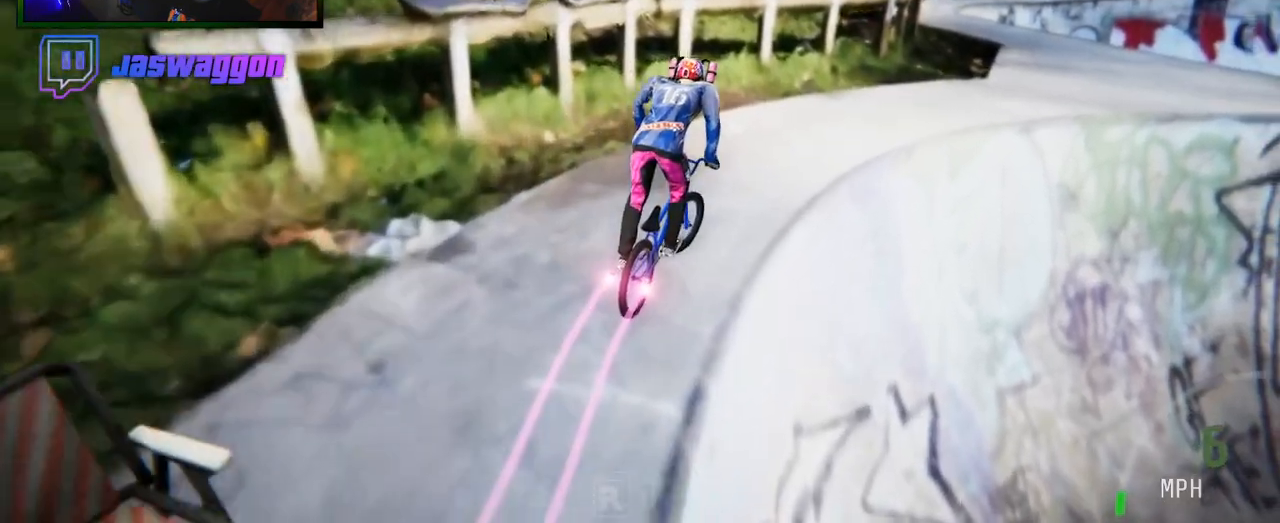
Gameplay with a controller (Xbox layout); each line is a JSON object with the inputs held at the frame after it. "events" lists button and stick changes between this image and that frame as [ms after this image, input, new state], when the widget could be followed in between.
{"buttons": [], "left_stick": "center", "right_stick": "center", "events": [[83, "left_stick", "right"], [167, "R2", "down"], [267, "left_stick", "center"], [317, "R2", "up"]]}
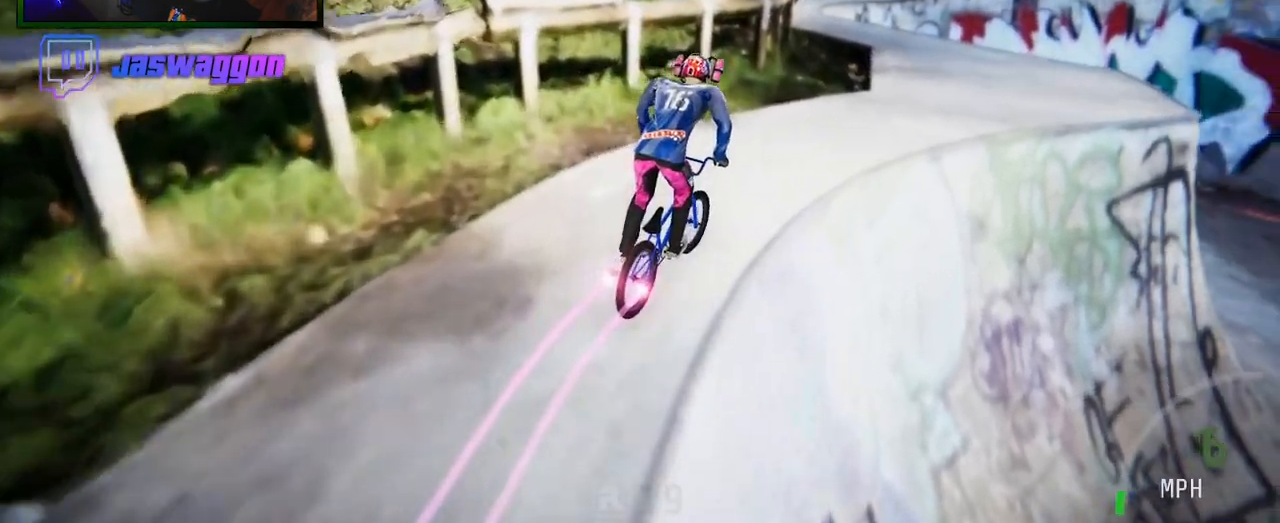
{"buttons": ["R2"], "left_stick": "center", "right_stick": "center", "events": [[217, "left_stick", "right"], [367, "left_stick", "center"], [383, "R2", "down"]]}
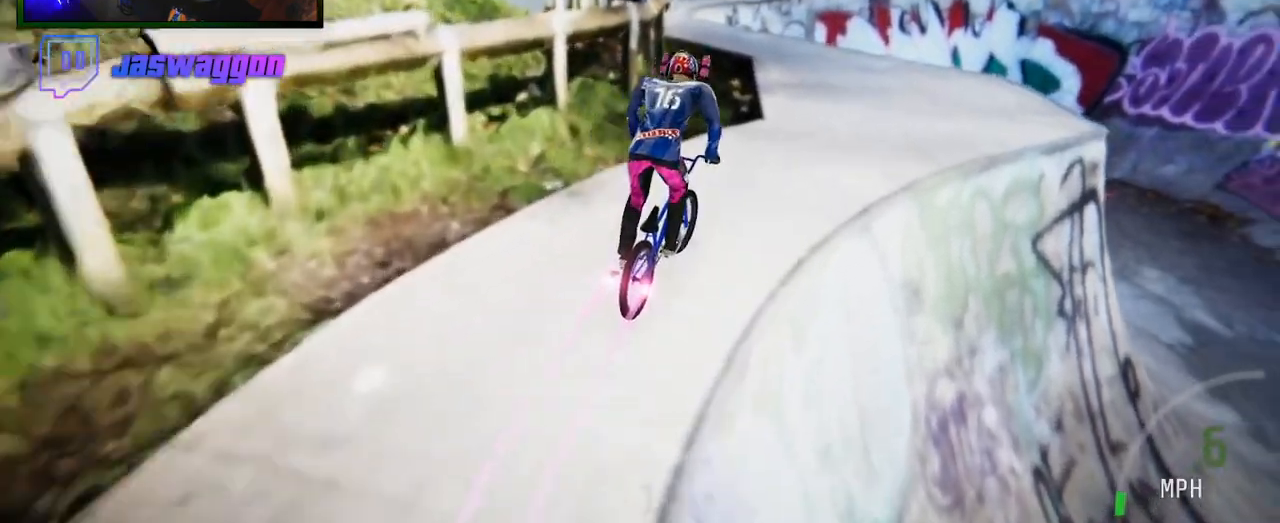
{"buttons": [], "left_stick": "center", "right_stick": "center", "events": [[33, "R2", "up"], [67, "left_stick", "right"], [200, "left_stick", "center"]]}
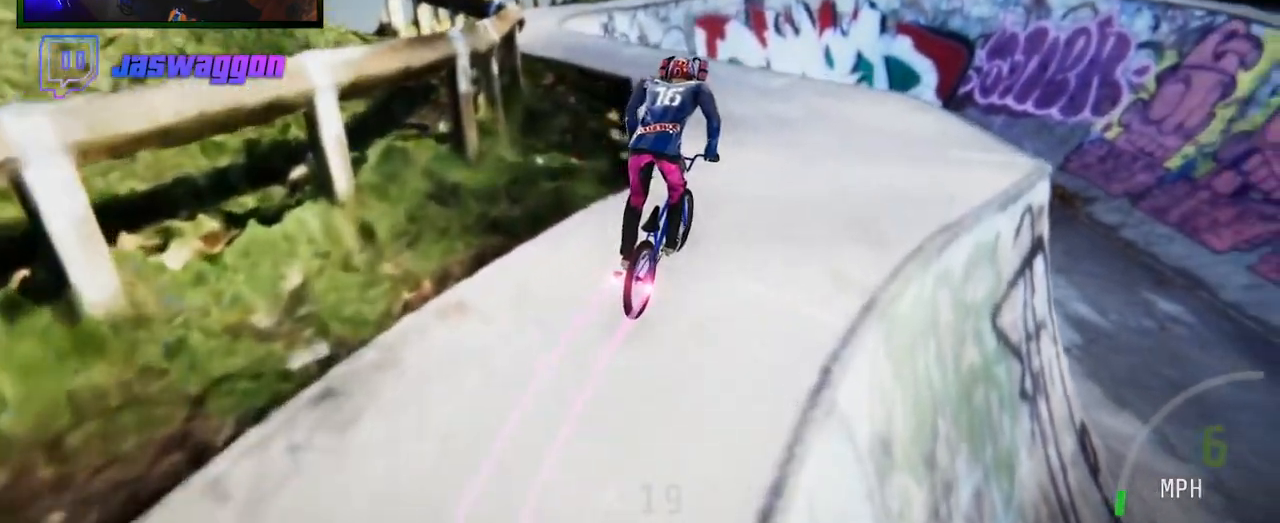
{"buttons": [], "left_stick": "center", "right_stick": "center", "events": [[133, "left_stick", "left"], [317, "left_stick", "center"]]}
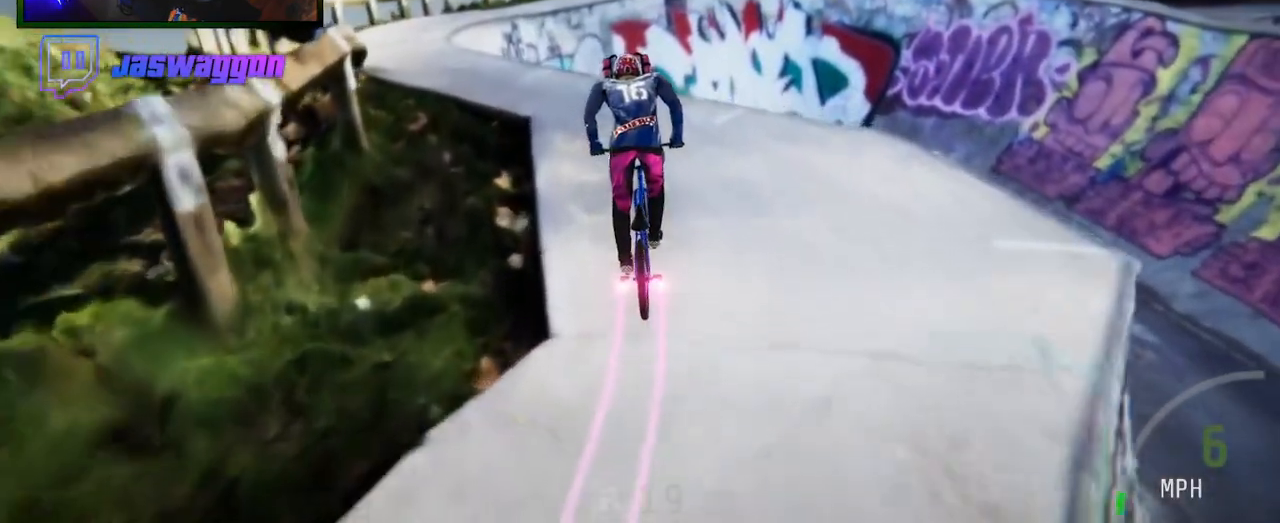
{"buttons": ["L2"], "left_stick": "center", "right_stick": "center", "events": [[183, "left_stick", "left"], [383, "left_stick", "center"], [500, "L2", "down"]]}
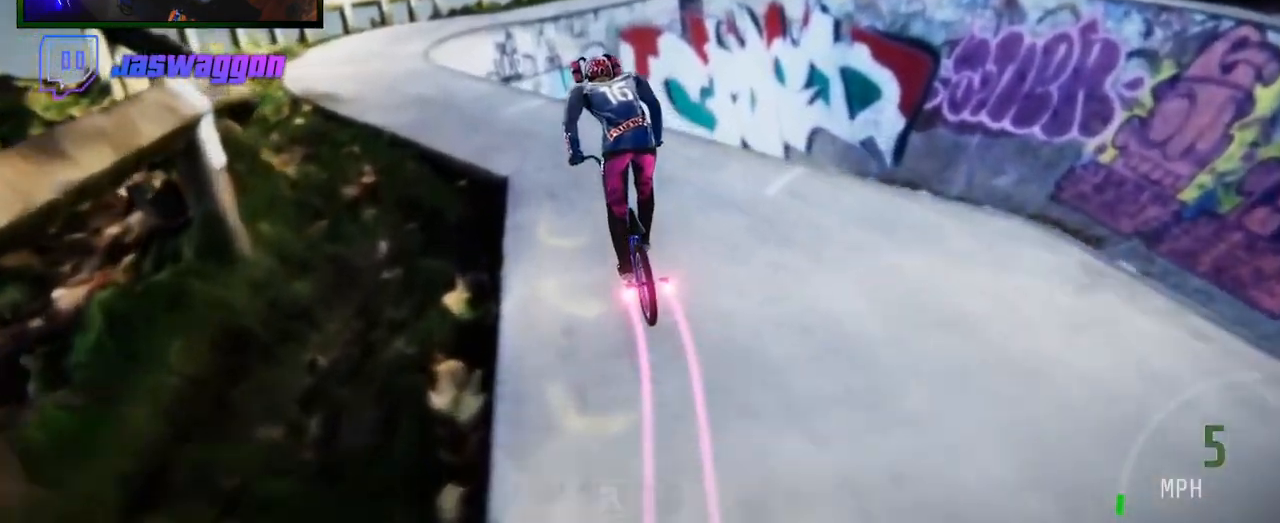
{"buttons": ["R2"], "left_stick": "center", "right_stick": "center", "events": [[267, "L2", "up"], [467, "R2", "down"]]}
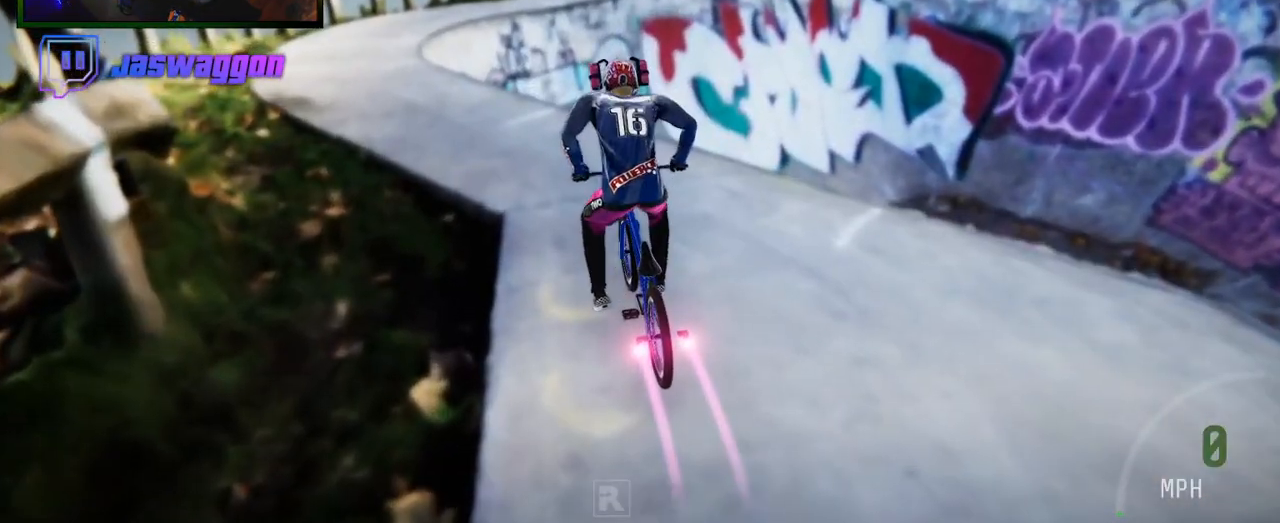
{"buttons": [], "left_stick": "center", "right_stick": "center", "events": [[150, "left_stick", "left"], [250, "R2", "up"], [350, "left_stick", "center"]]}
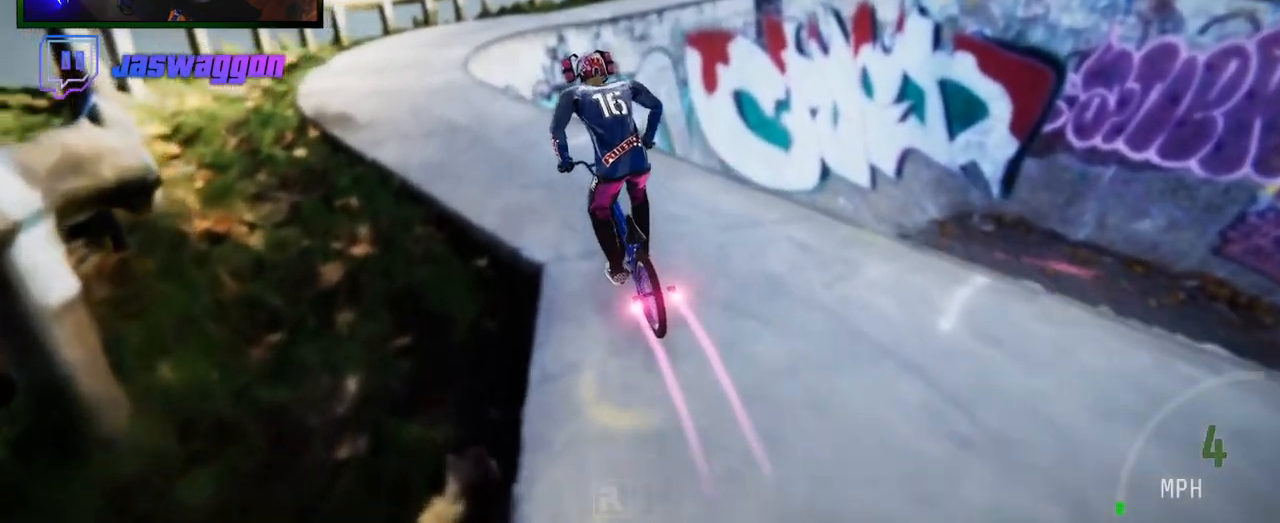
{"buttons": [], "left_stick": "center", "right_stick": "center", "events": [[217, "left_stick", "left"], [400, "left_stick", "center"]]}
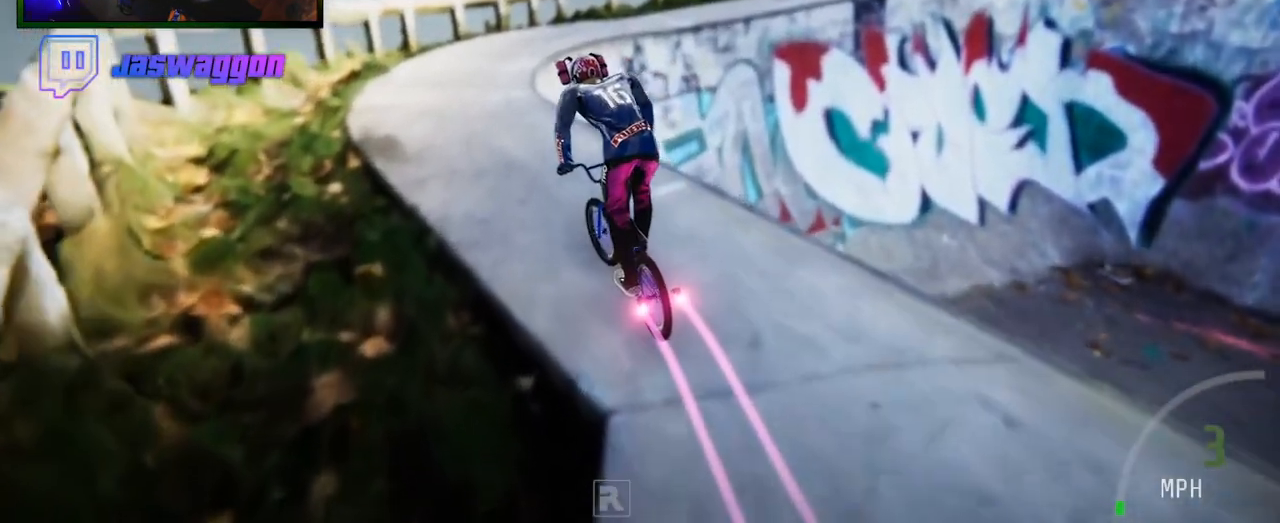
{"buttons": [], "left_stick": "left", "right_stick": "center", "events": [[100, "R2", "down"], [183, "left_stick", "right"], [250, "R2", "up"], [300, "left_stick", "center"], [400, "left_stick", "left"]]}
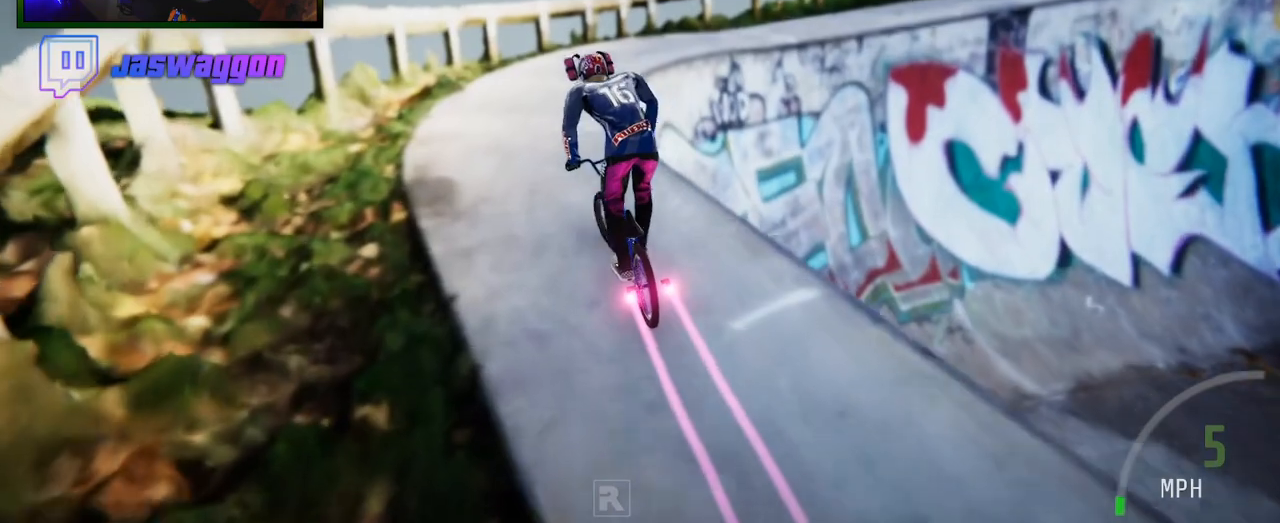
{"buttons": ["R2"], "left_stick": "left", "right_stick": "center", "events": [[67, "left_stick", "center"], [117, "left_stick", "right"], [350, "left_stick", "center"], [400, "left_stick", "left"], [483, "R2", "down"]]}
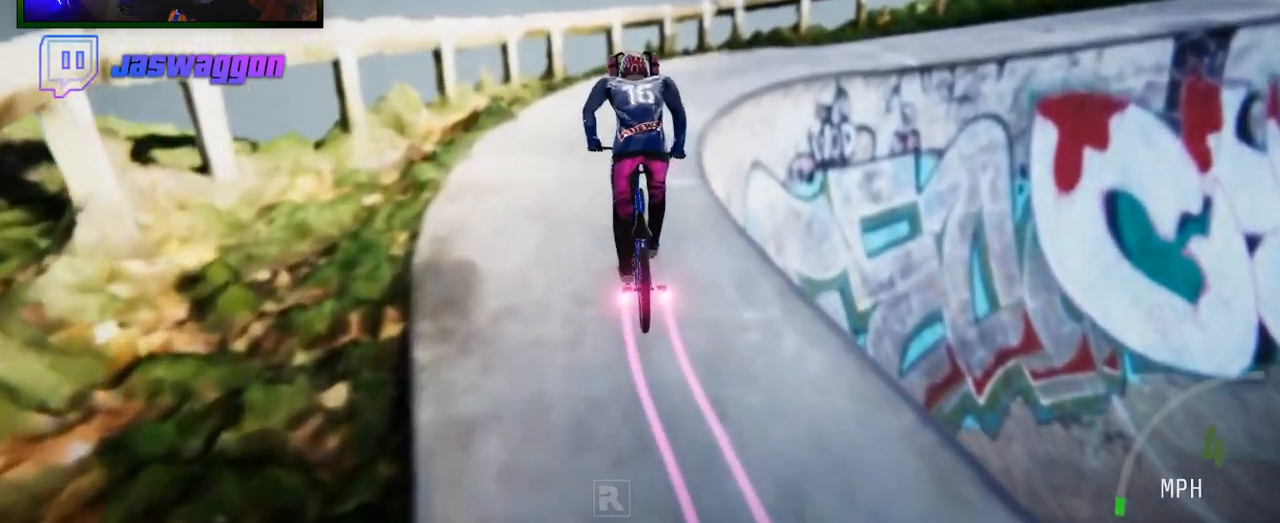
{"buttons": [], "left_stick": "center", "right_stick": "center", "events": [[150, "left_stick", "center"], [250, "R2", "up"], [300, "left_stick", "right"], [483, "left_stick", "center"]]}
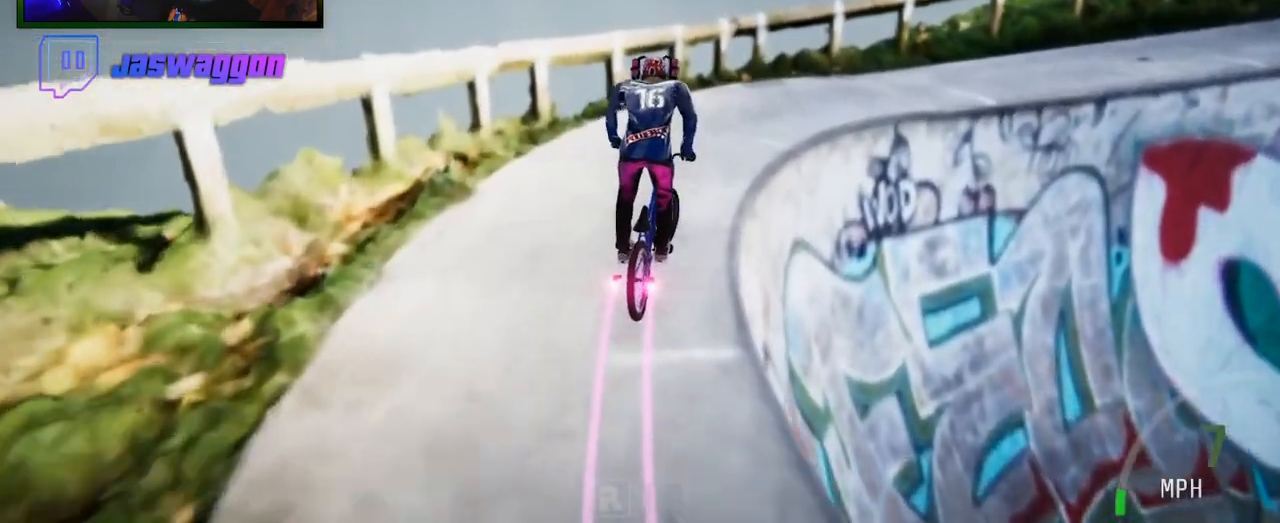
{"buttons": [], "left_stick": "center", "right_stick": "center", "events": [[100, "left_stick", "right"], [483, "left_stick", "center"]]}
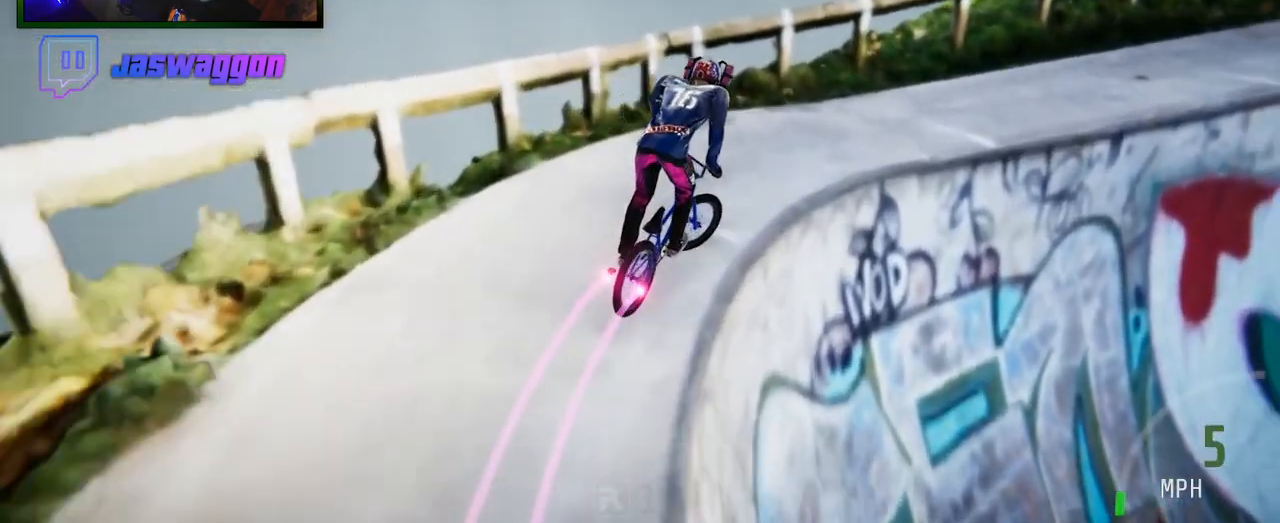
{"buttons": [], "left_stick": "right", "right_stick": "center", "events": [[50, "left_stick", "left"], [250, "left_stick", "right"]]}
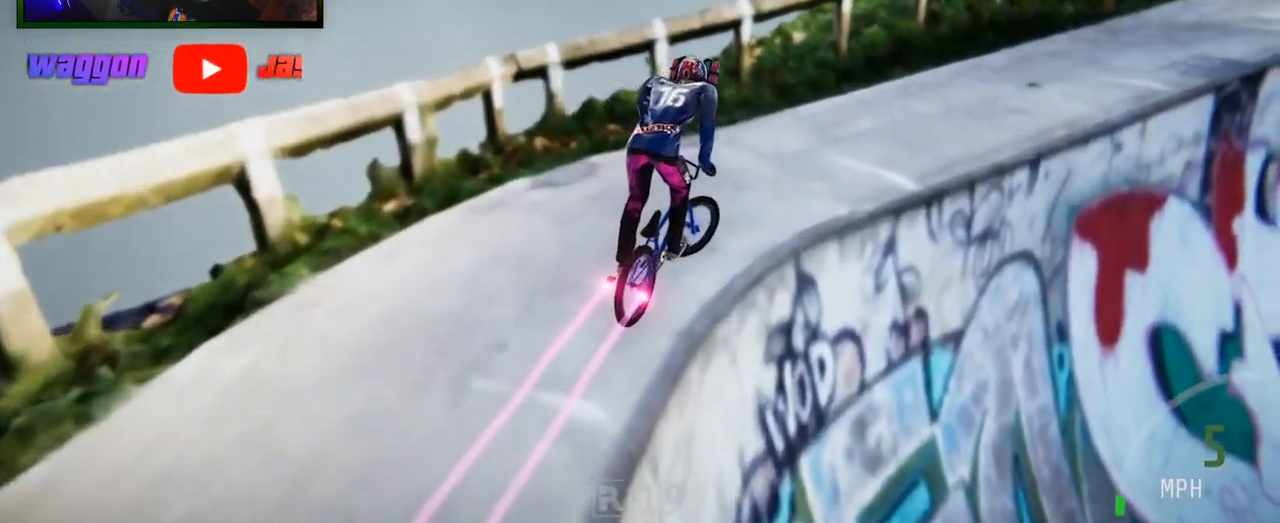
{"buttons": [], "left_stick": "right", "right_stick": "center", "events": [[33, "left_stick", "center"], [217, "left_stick", "right"], [317, "left_stick", "center"], [433, "left_stick", "right"]]}
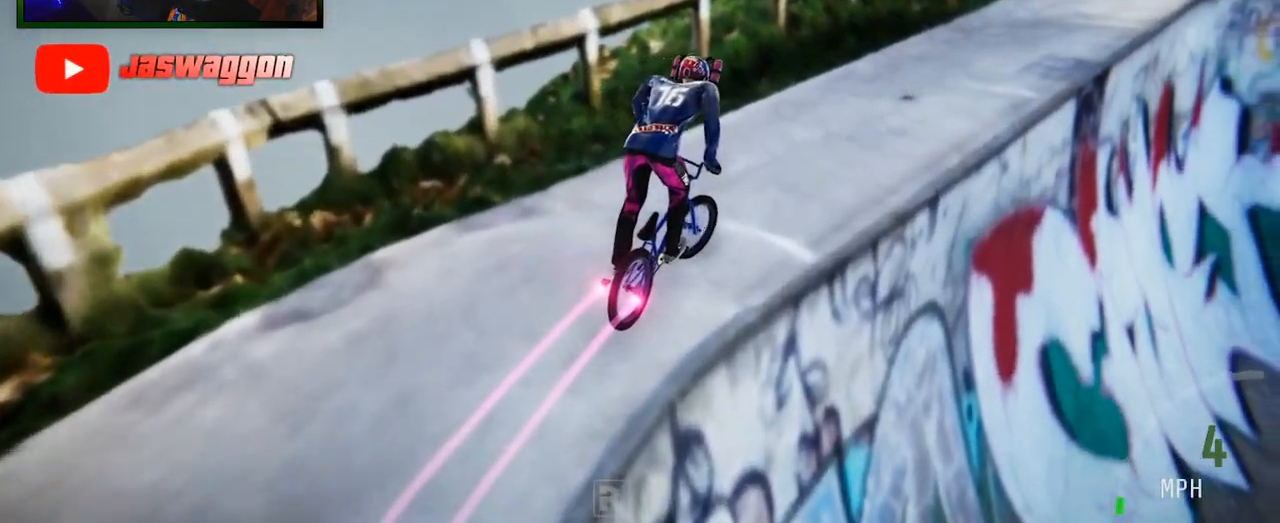
{"buttons": [], "left_stick": "center", "right_stick": "center", "events": [[117, "left_stick", "center"], [267, "left_stick", "left"], [367, "left_stick", "center"]]}
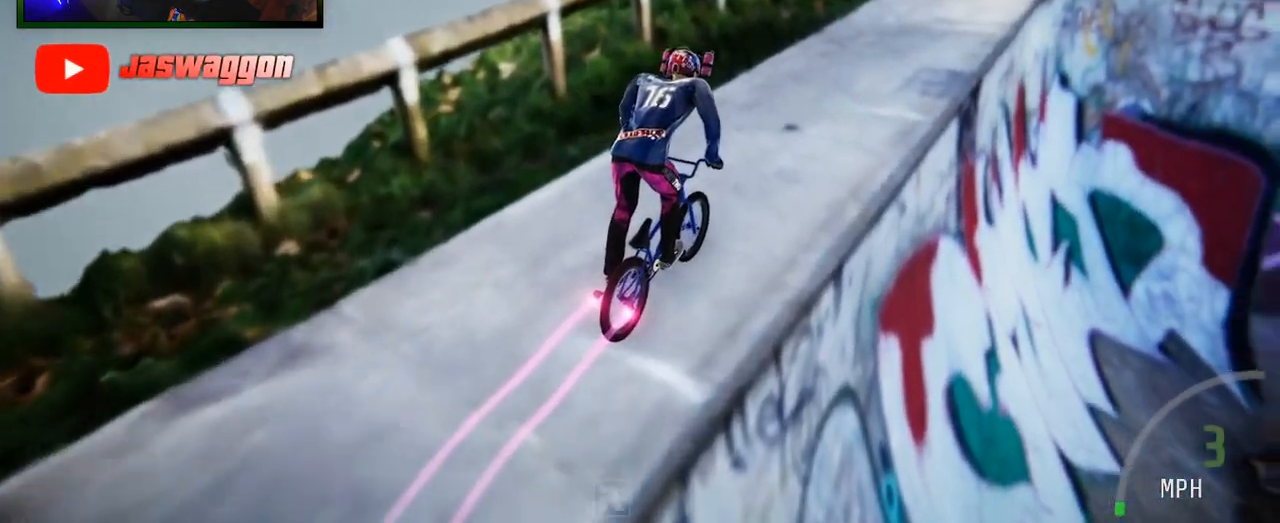
{"buttons": ["R2"], "left_stick": "right", "right_stick": "center", "events": [[17, "left_stick", "right"], [217, "left_stick", "center"], [333, "R2", "down"], [400, "left_stick", "right"]]}
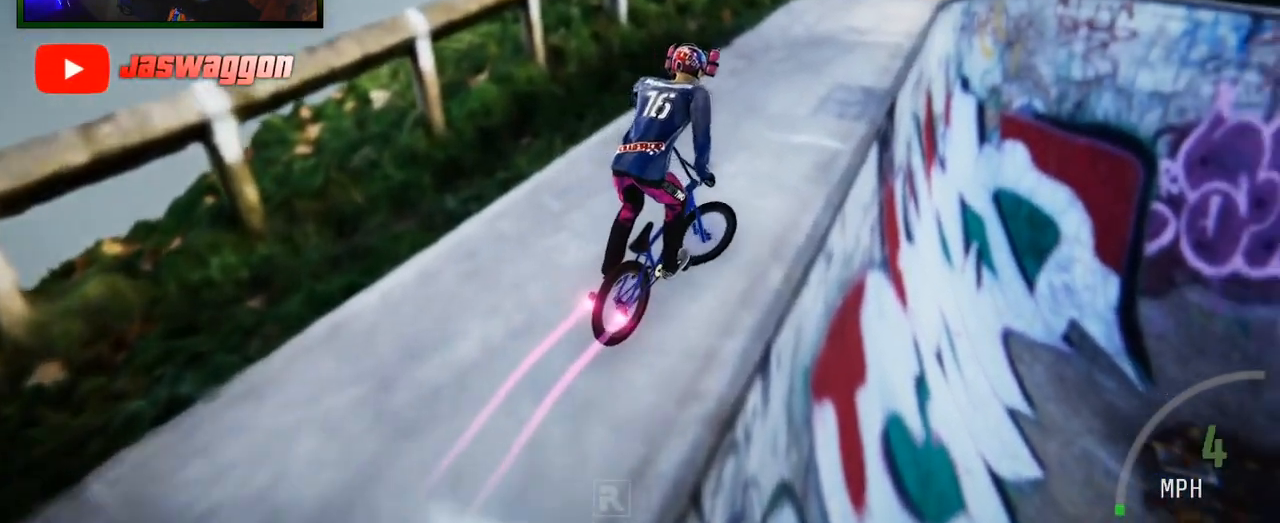
{"buttons": ["R2"], "left_stick": "left", "right_stick": "center", "events": [[33, "R2", "up"], [50, "left_stick", "center"], [100, "left_stick", "left"], [283, "left_stick", "center"], [483, "left_stick", "left"], [500, "R2", "down"]]}
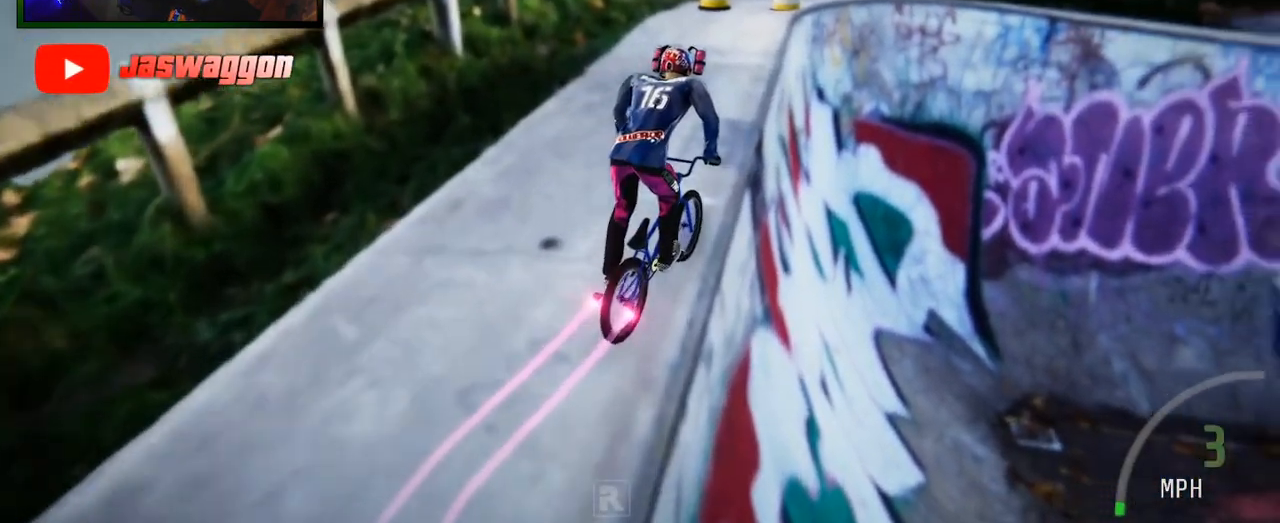
{"buttons": [], "left_stick": "center", "right_stick": "center", "events": [[167, "left_stick", "center"], [250, "R2", "up"], [300, "left_stick", "right"], [450, "left_stick", "center"]]}
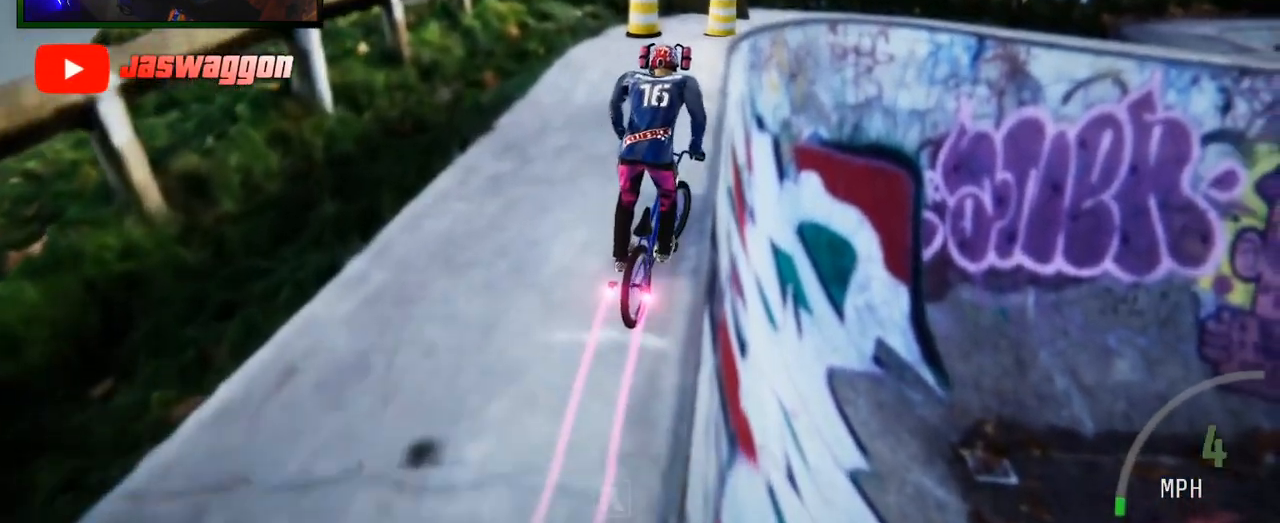
{"buttons": [], "left_stick": "center", "right_stick": "center", "events": [[167, "left_stick", "left"], [333, "R2", "down"], [367, "left_stick", "center"], [467, "R2", "up"]]}
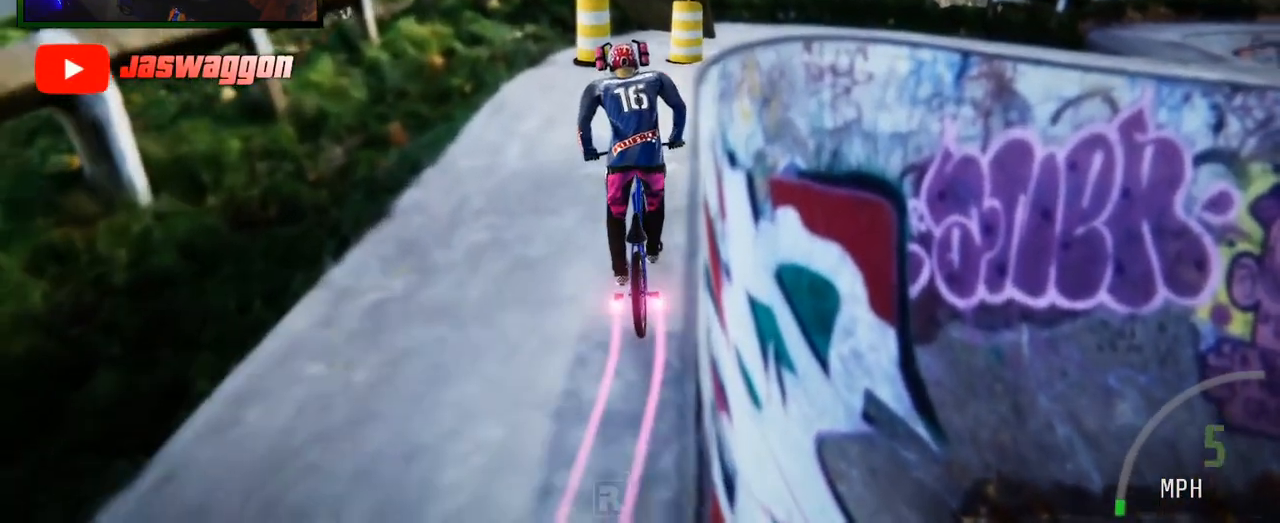
{"buttons": [], "left_stick": "center", "right_stick": "center", "events": [[17, "left_stick", "right"], [183, "left_stick", "center"], [250, "left_stick", "left"], [450, "left_stick", "center"]]}
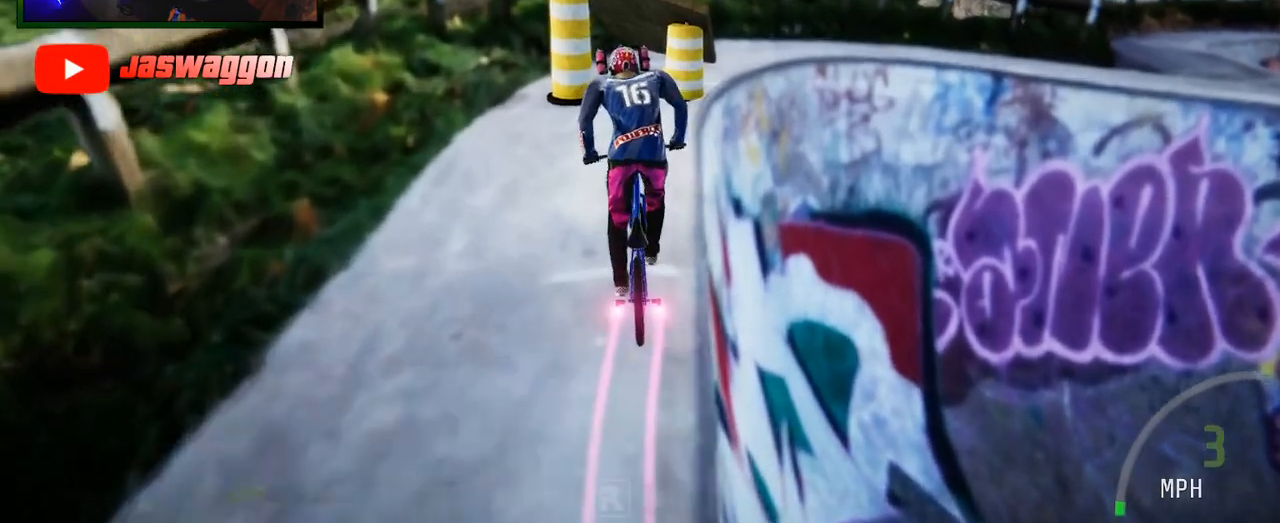
{"buttons": [], "left_stick": "left", "right_stick": "down", "events": [[233, "right_stick", "down"], [400, "left_stick", "left"]]}
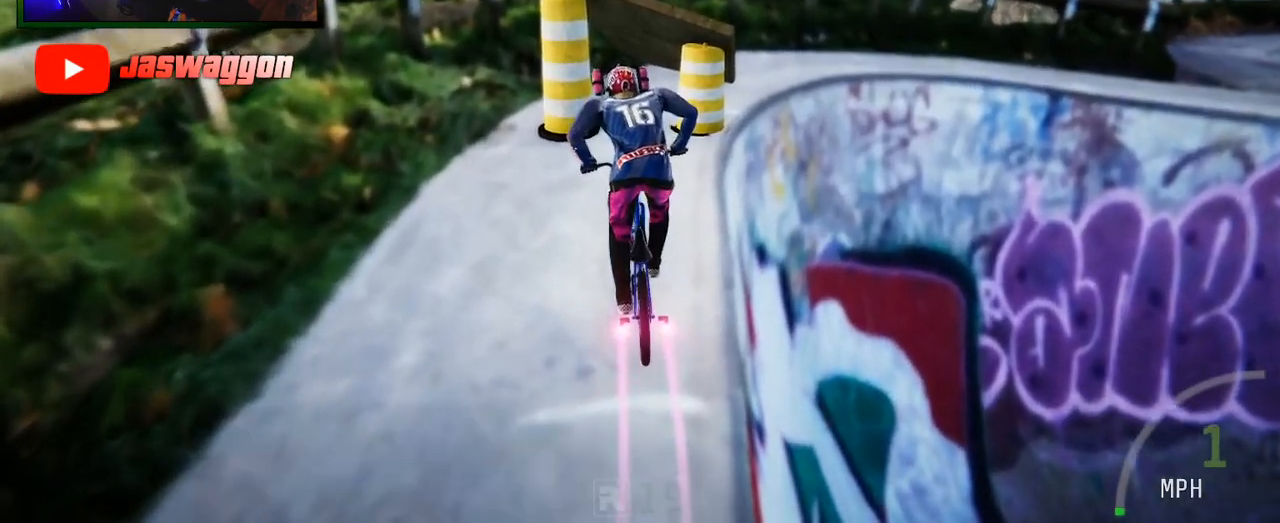
{"buttons": [], "left_stick": "left", "right_stick": "up-left", "events": [[33, "right_stick", "up"], [183, "right_stick", "up-left"]]}
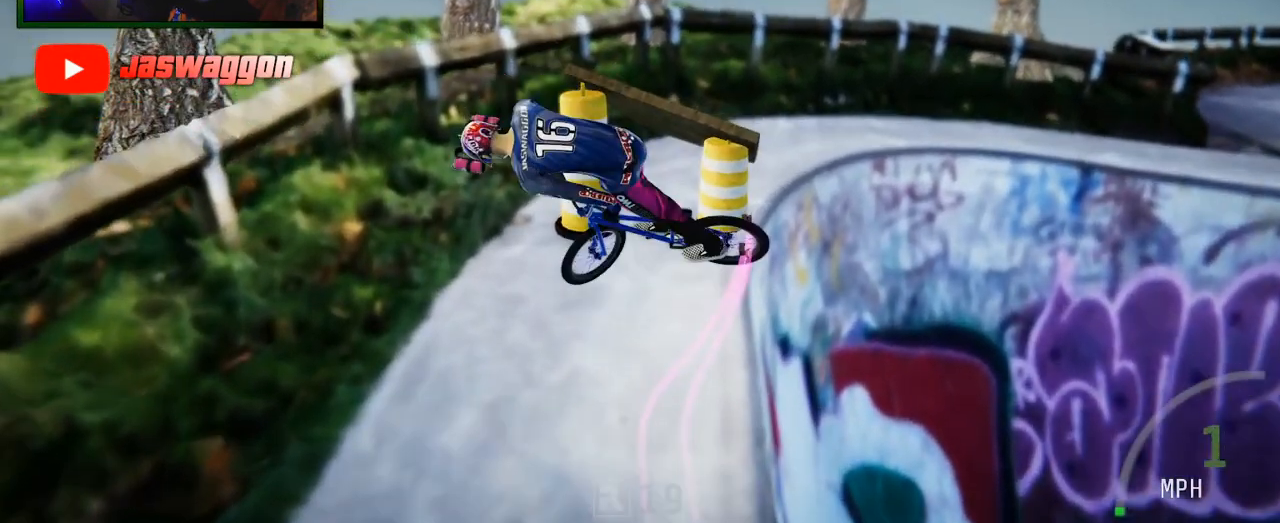
{"buttons": ["R2"], "left_stick": "center", "right_stick": "center", "events": [[167, "left_stick", "center"], [167, "right_stick", "center"], [317, "R2", "down"]]}
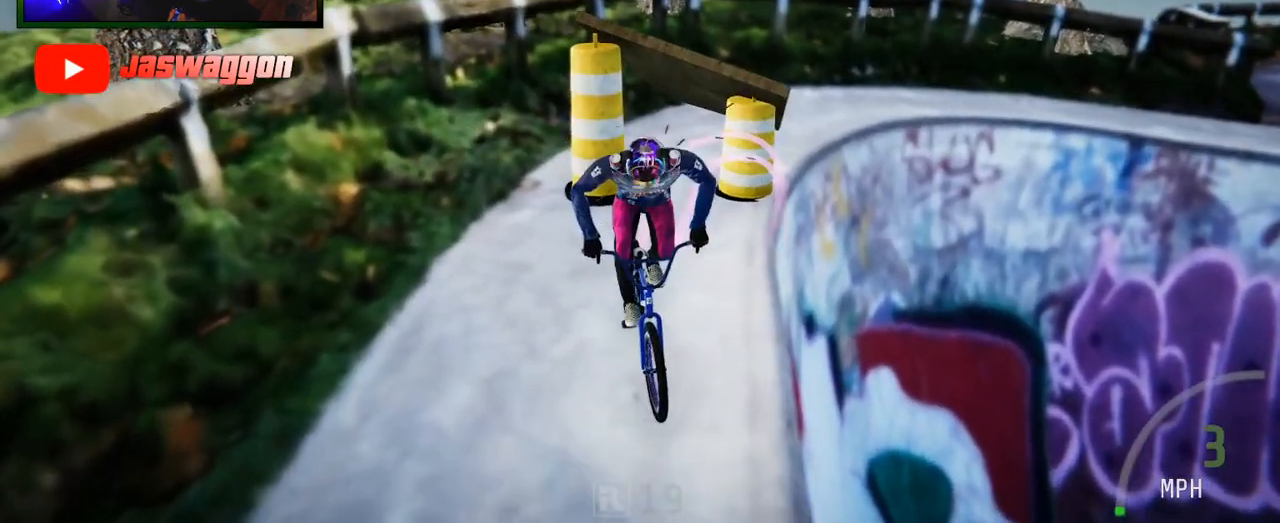
{"buttons": [], "left_stick": "center", "right_stick": "center", "events": [[133, "R2", "up"], [150, "left_stick", "right"], [417, "left_stick", "center"]]}
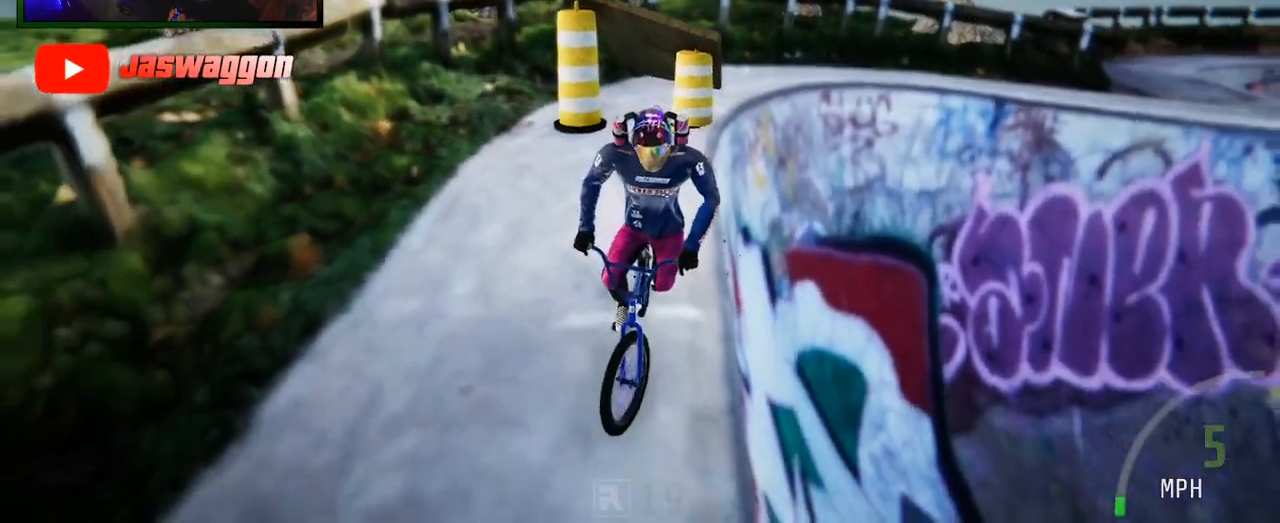
{"buttons": [], "left_stick": "center", "right_stick": "center", "events": [[67, "left_stick", "left"], [233, "Y", "down"], [250, "left_stick", "center"], [300, "Y", "up"]]}
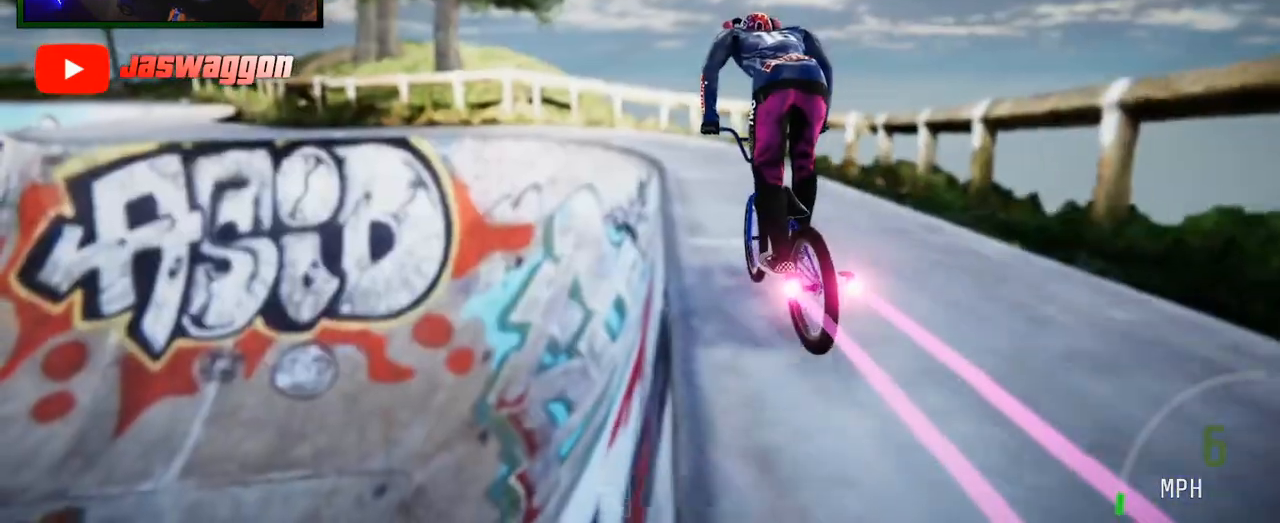
{"buttons": ["Y", "R2"], "left_stick": "left", "right_stick": "center", "events": [[50, "left_stick", "right"], [233, "left_stick", "center"], [367, "R2", "down"], [433, "left_stick", "left"], [467, "Y", "down"]]}
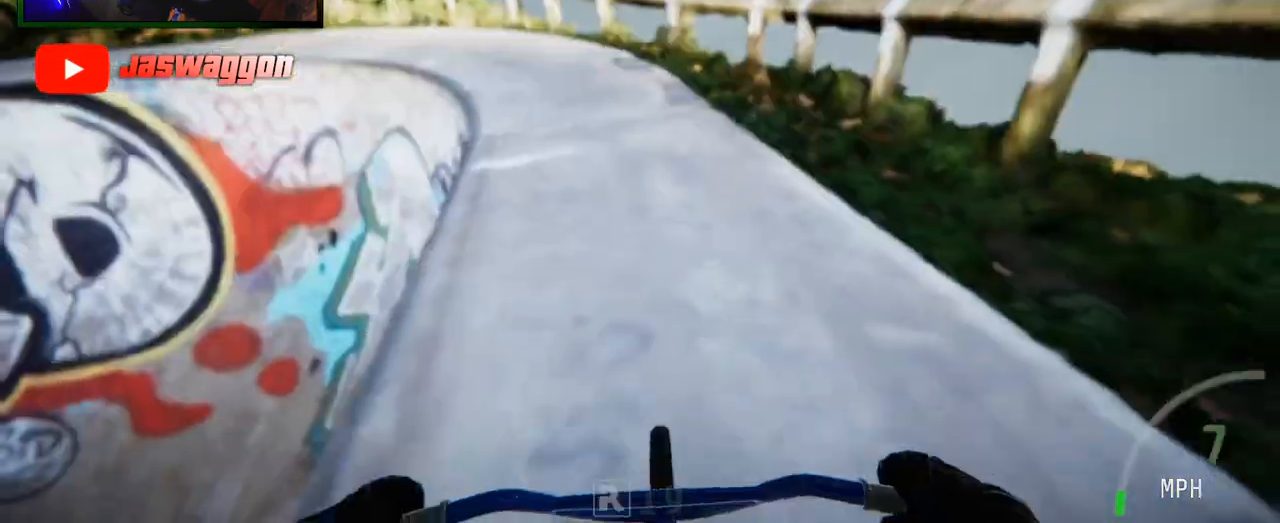
{"buttons": [], "left_stick": "center", "right_stick": "center", "events": [[83, "Y", "up"], [100, "R2", "up"], [100, "left_stick", "center"], [267, "left_stick", "right"], [350, "left_stick", "center"]]}
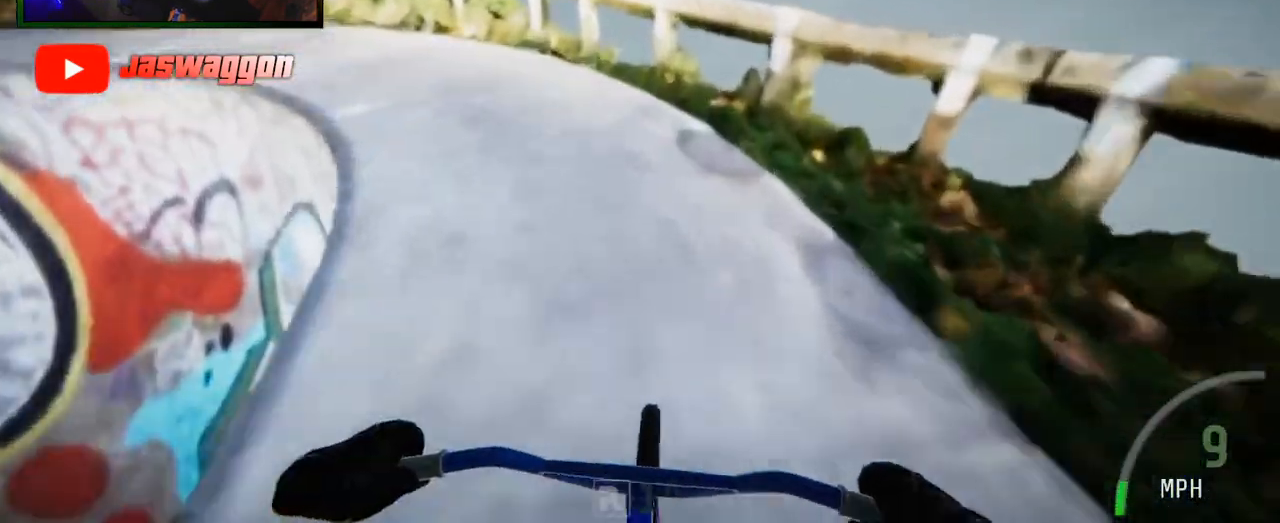
{"buttons": [], "left_stick": "left", "right_stick": "center", "events": [[17, "left_stick", "left"]]}
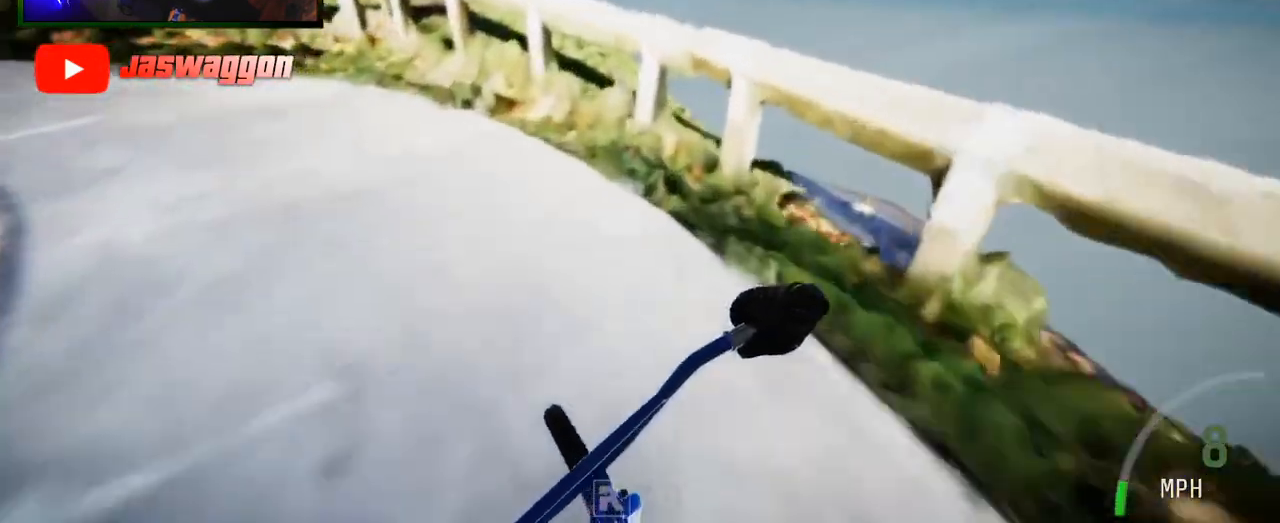
{"buttons": [], "left_stick": "center", "right_stick": "center", "events": [[433, "left_stick", "center"]]}
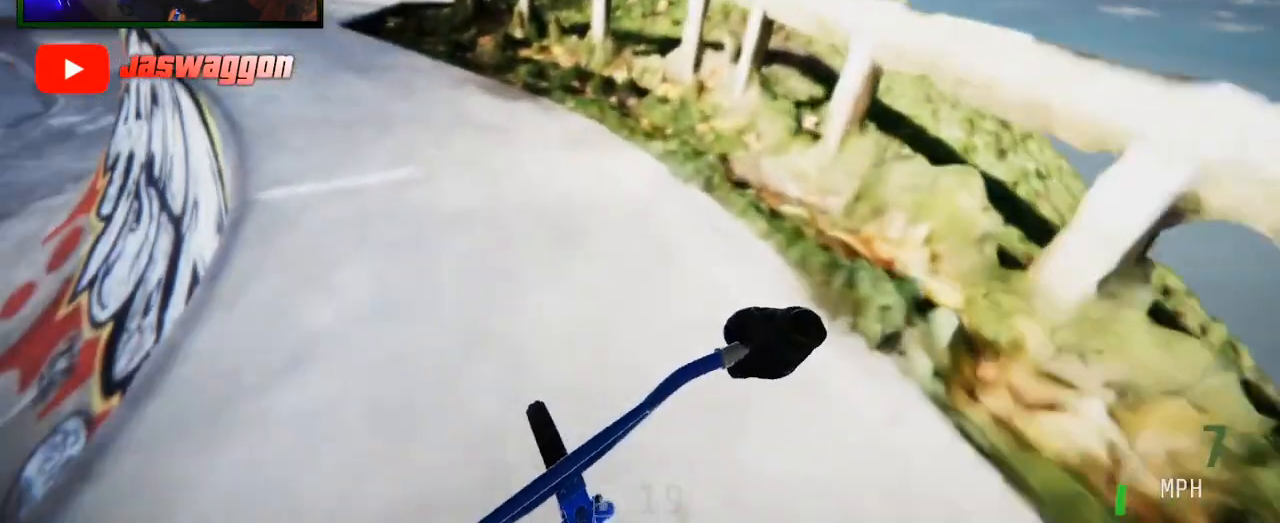
{"buttons": [], "left_stick": "center", "right_stick": "center", "events": [[117, "left_stick", "left"], [383, "left_stick", "center"]]}
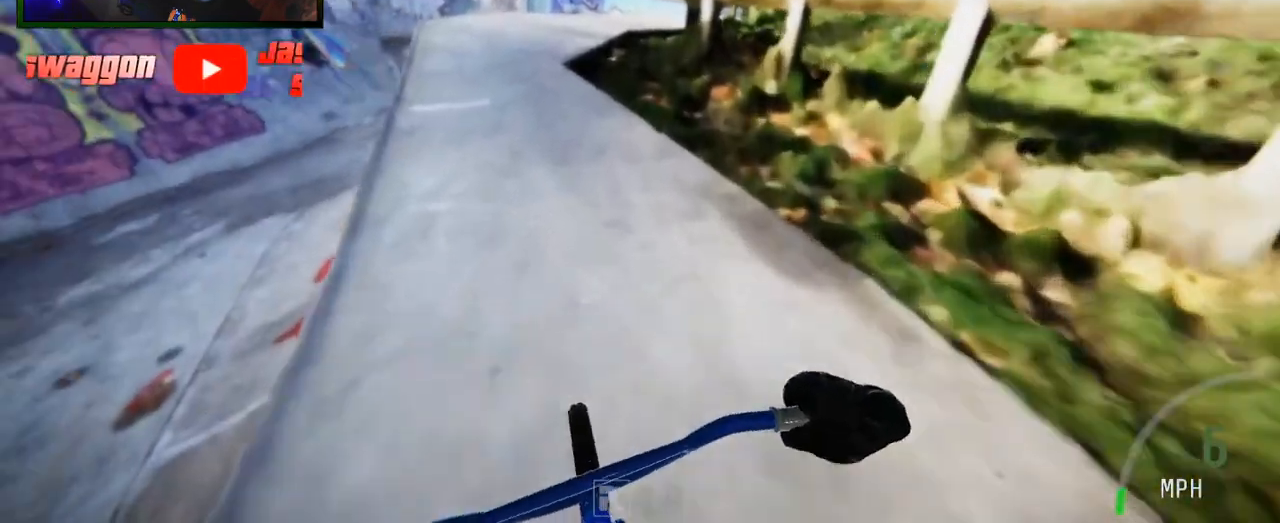
{"buttons": [], "left_stick": "left", "right_stick": "center", "events": [[183, "left_stick", "left"], [317, "left_stick", "center"], [400, "left_stick", "left"]]}